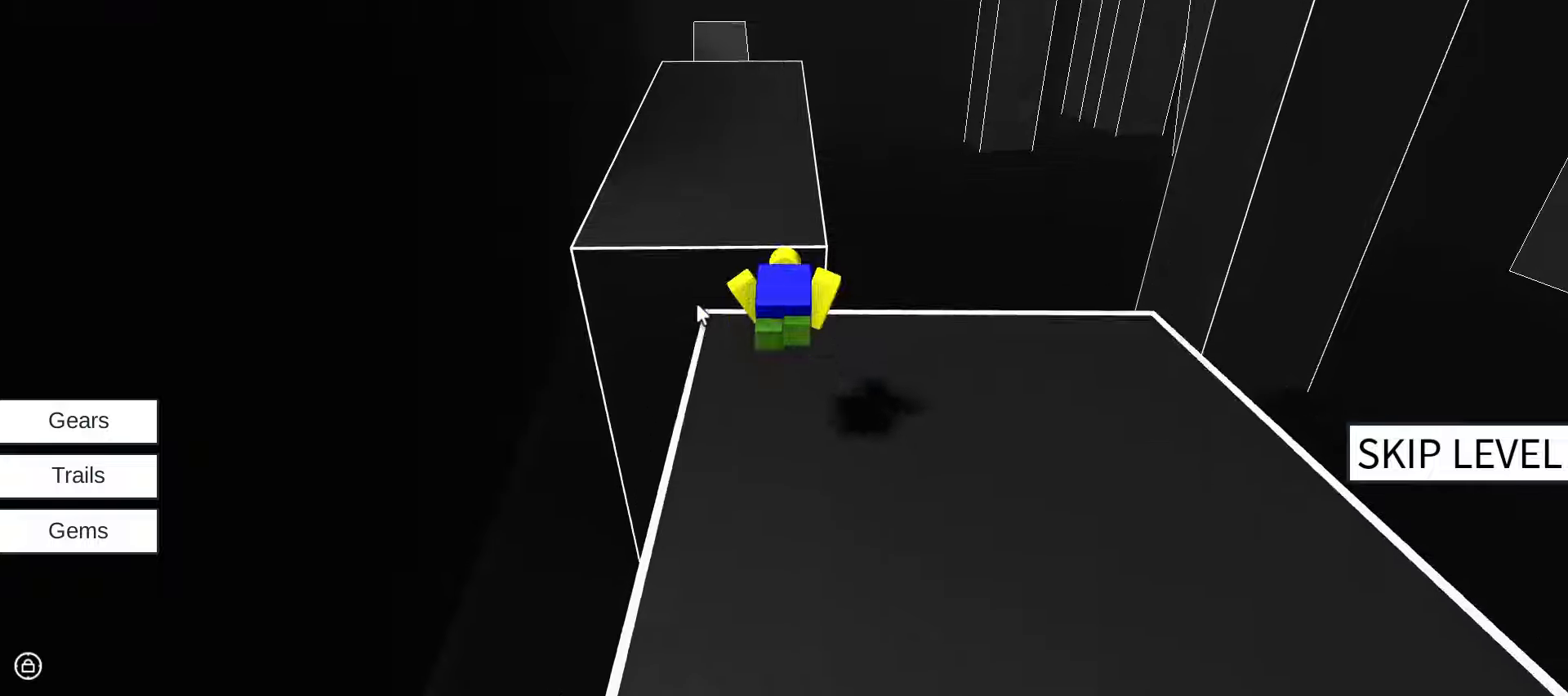
Gameplay with keyboard and mouse; each line is a JSON object with the keys and mouse buttons held at the frame after it. "events" lists presses ("down") and releases ("up") of ".", "/", "0", "1", "2", "3", "4", "5", "6", "7", "8", "9", "a", "alt_l", "alt_r", "b", "backslash", "backspace", "c", "caps_lock", "comma", "ctrl_l", "ctrl_r", "d", "e", "equals", "escape", "f", "f1", "f10", "f11", "f12", "f2", "f3", "f4", "f5", "f6", "f7", "f8", "f9", "g", "h", "i", "j", "k", "l", "lbracket", "m", "minus", "n", "o", "p", "q", "quote", "r", "rbracket", "return", "s", "semicolon", "shift_l", "shift_r", "space", "super", "t", "tab", "tilde", "u", "v", "w", "x", "y", "z", "mouse_left", "mouse_wheel" and "mouse_right" between this image and that frame as [ms after this image, input, new state], when the widget could be followed in between. "mouse_left", "mouse_wheel", "mouse_right" = the "left", "wheel", "right" buttons of the "mouse" list. No other keys are recorded. "wheel" means that the mouse wheel is clicked or scrolled. Not read: mouse_move.
{"keys": ["w"], "mouse": [], "events": [[67, "space", "up"]]}
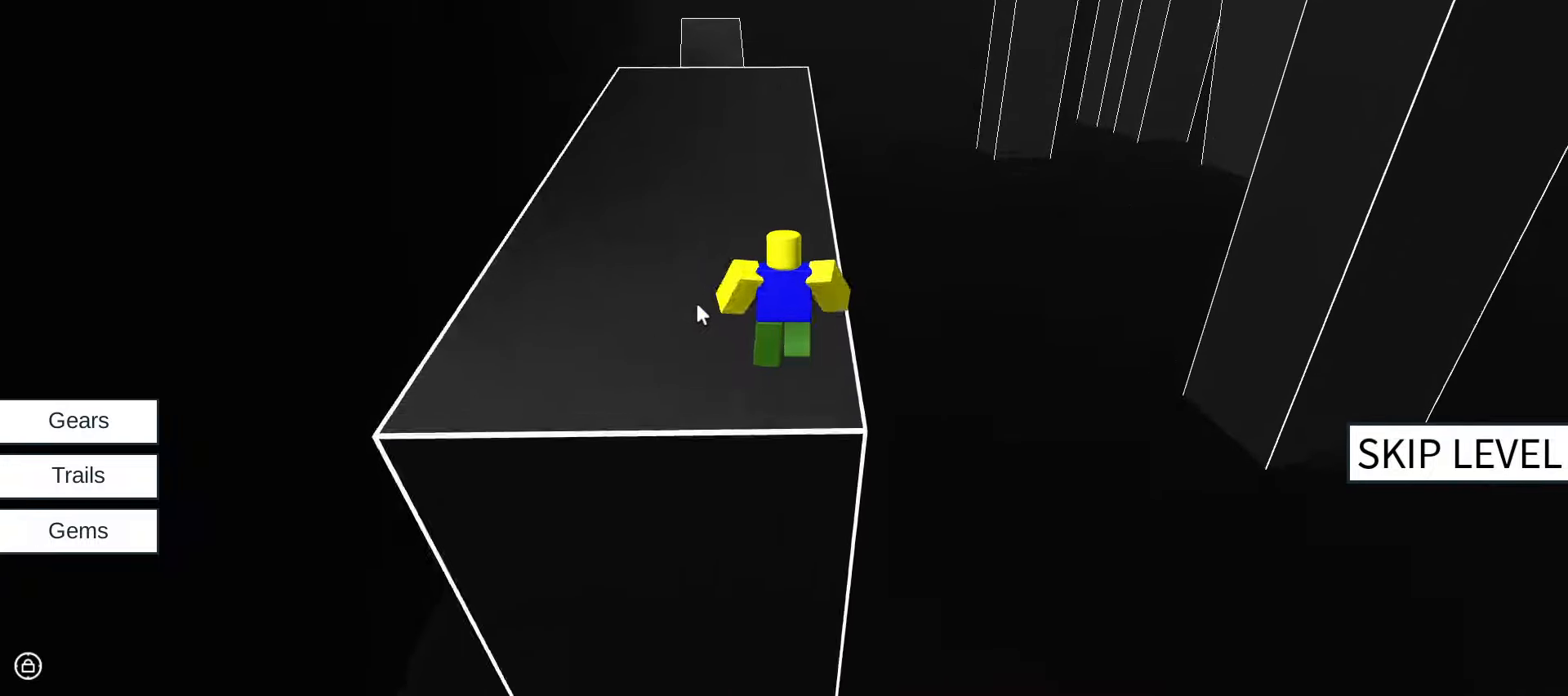
{"keys": ["w"], "mouse": [], "events": []}
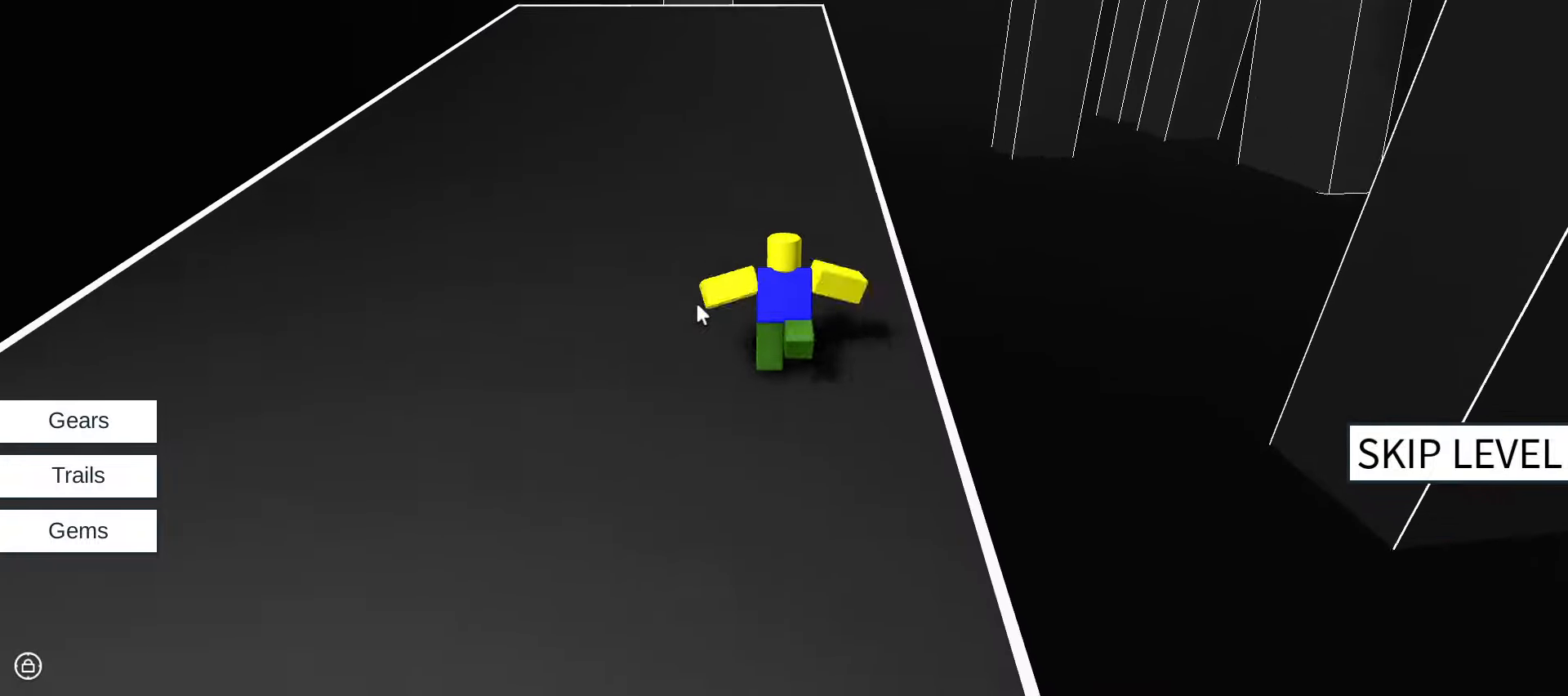
{"keys": ["w"], "mouse": [], "events": []}
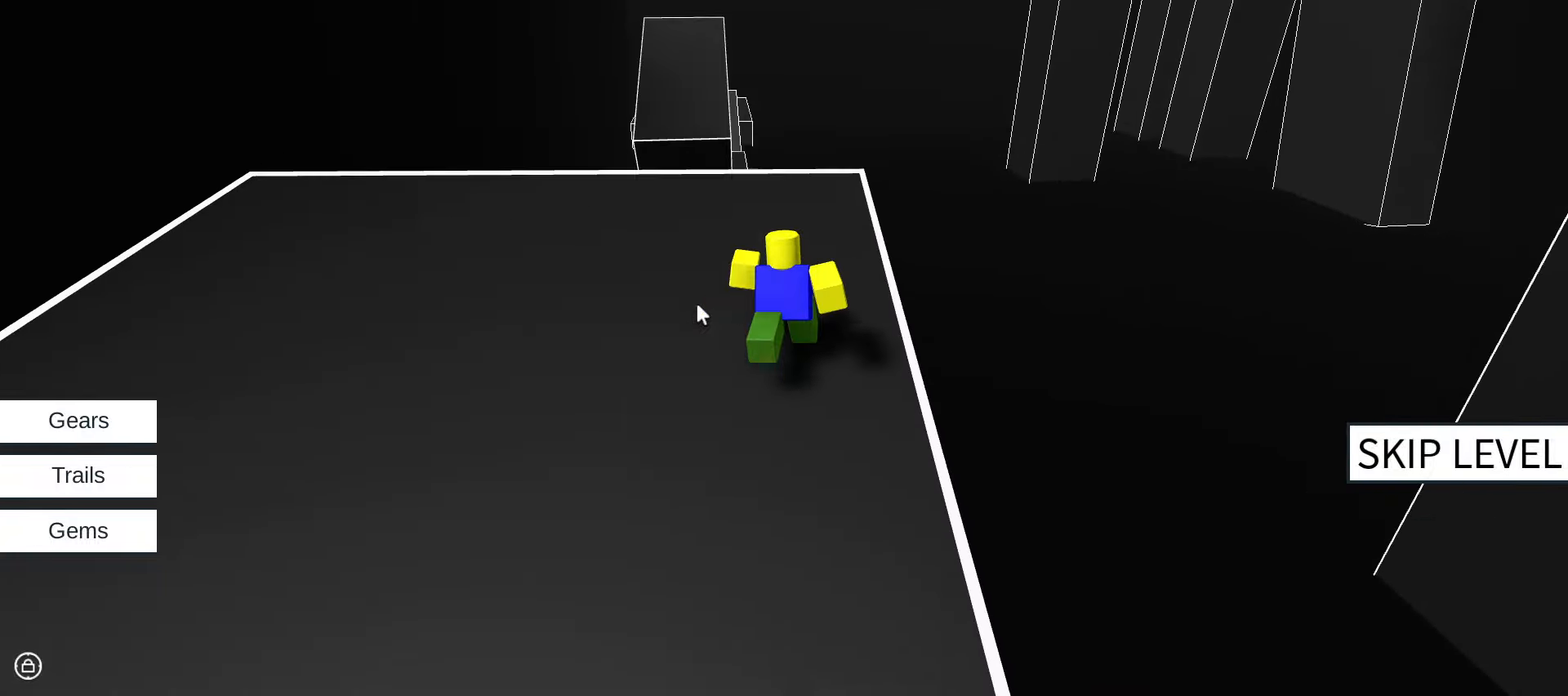
{"keys": ["w"], "mouse": [], "events": [[117, "space", "down"], [300, "space", "up"]]}
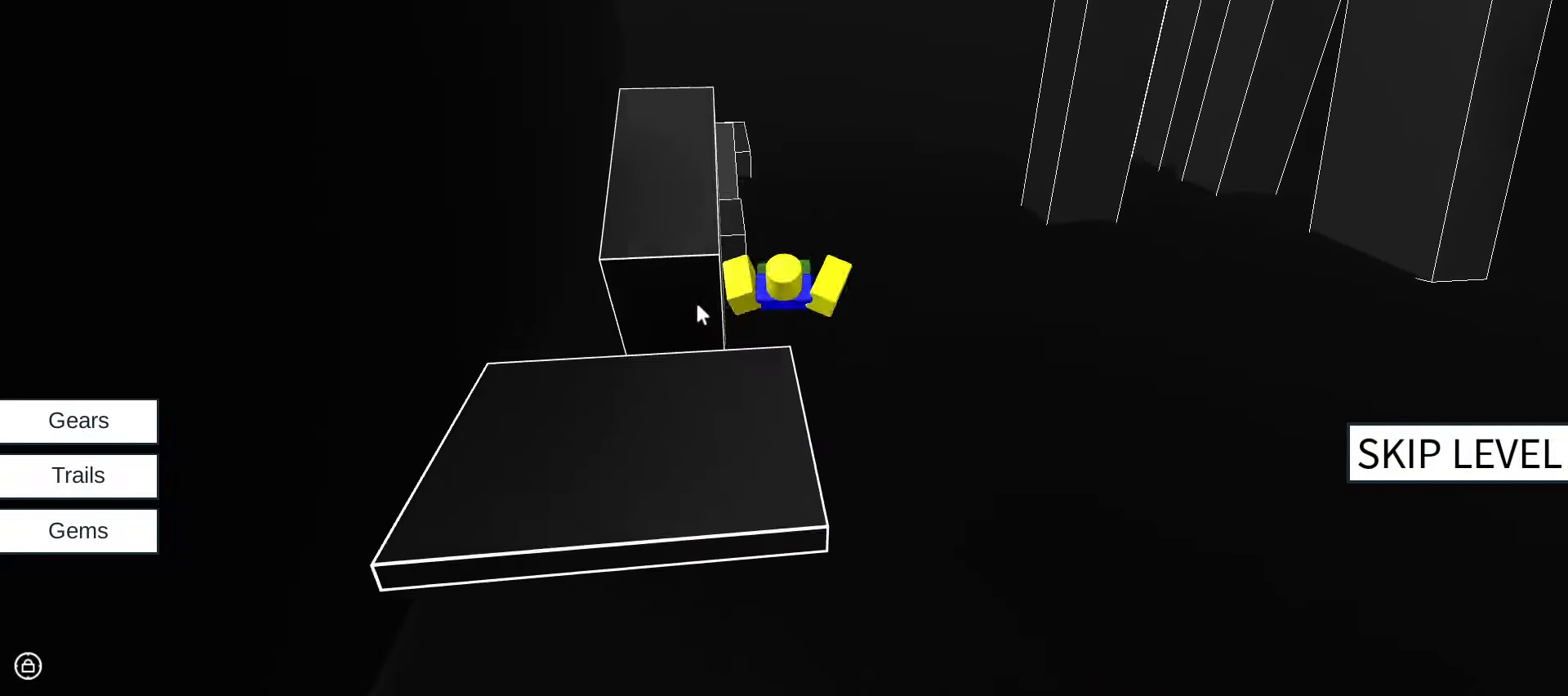
{"keys": ["w"], "mouse": ["right"], "events": [[317, "mouse_right", "down"]]}
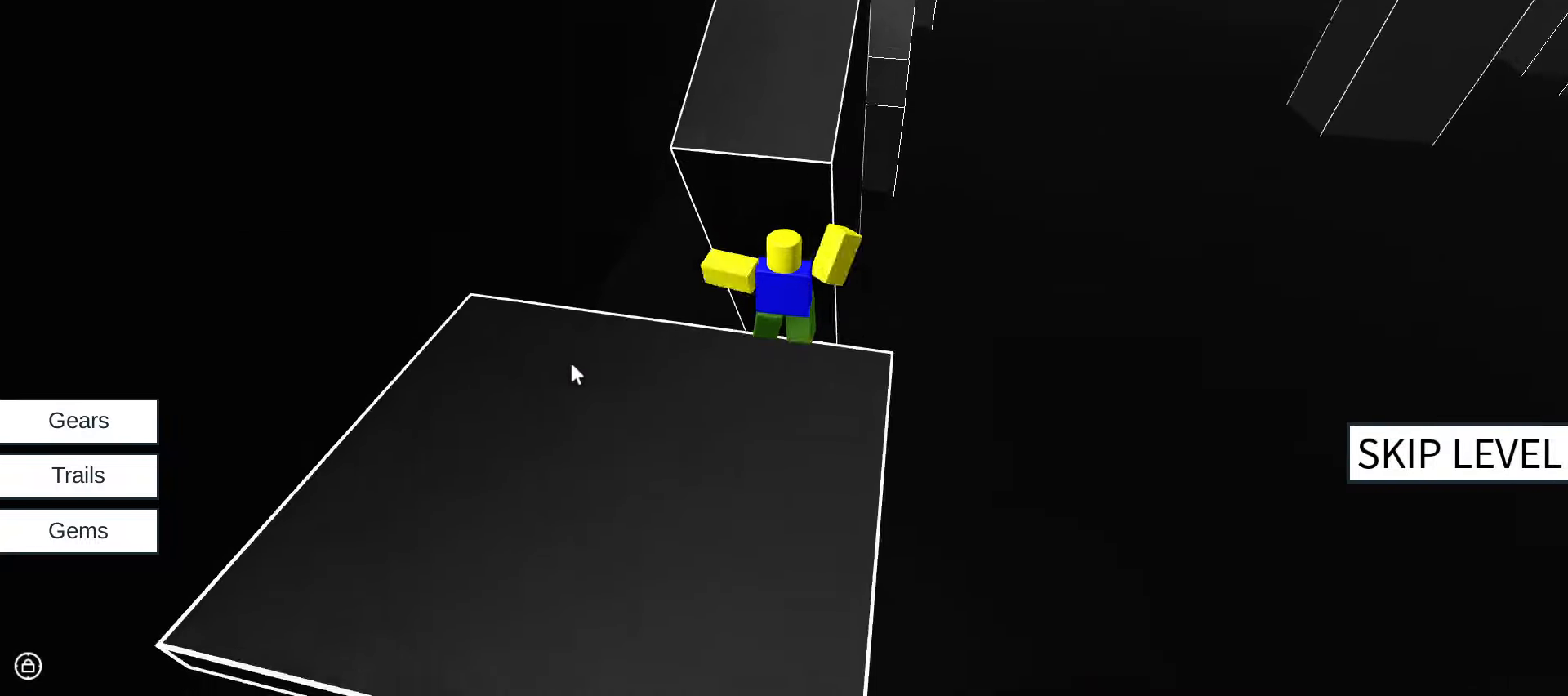
{"keys": ["space", "w"], "mouse": ["right"], "events": [[434, "space", "down"]]}
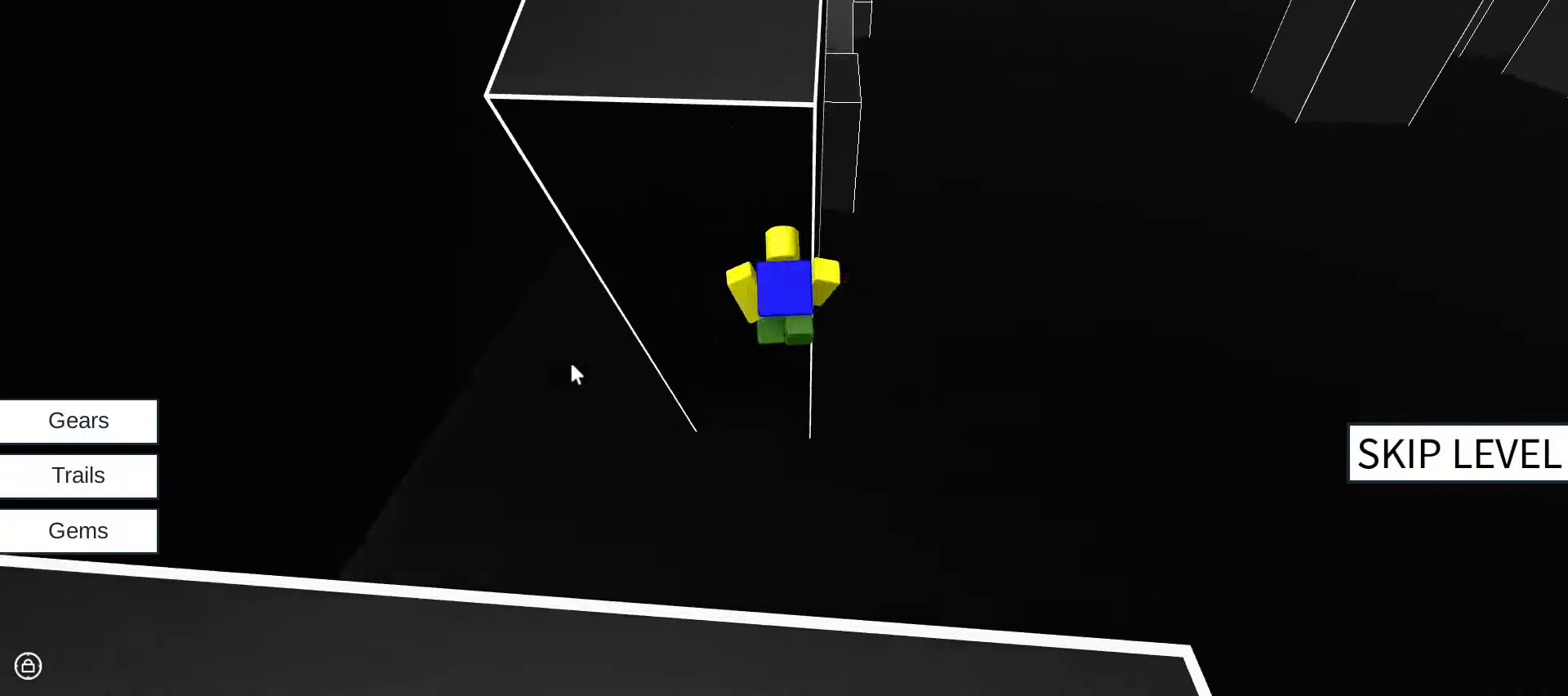
{"keys": ["w"], "mouse": [], "events": [[117, "space", "up"], [500, "mouse_right", "up"]]}
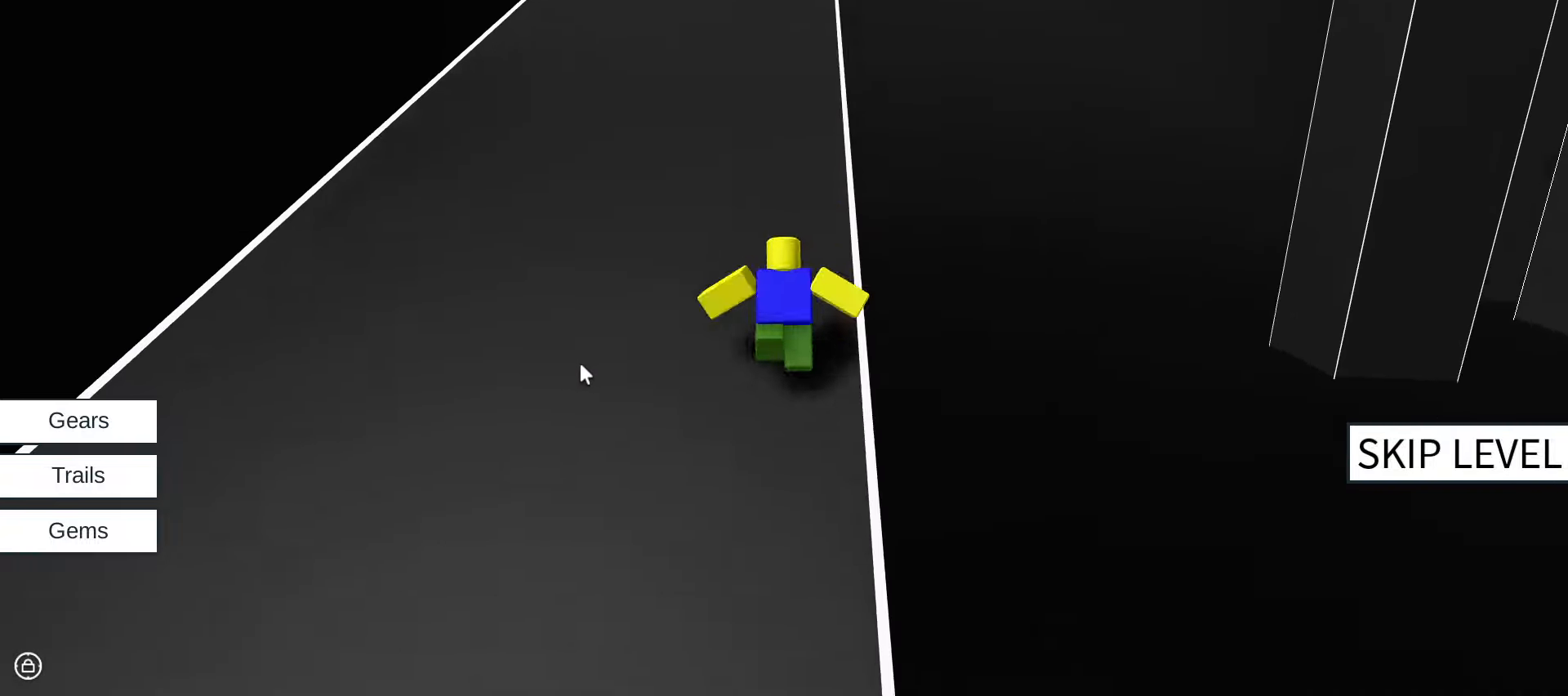
{"keys": ["space", "w"], "mouse": [], "events": [[500, "space", "down"]]}
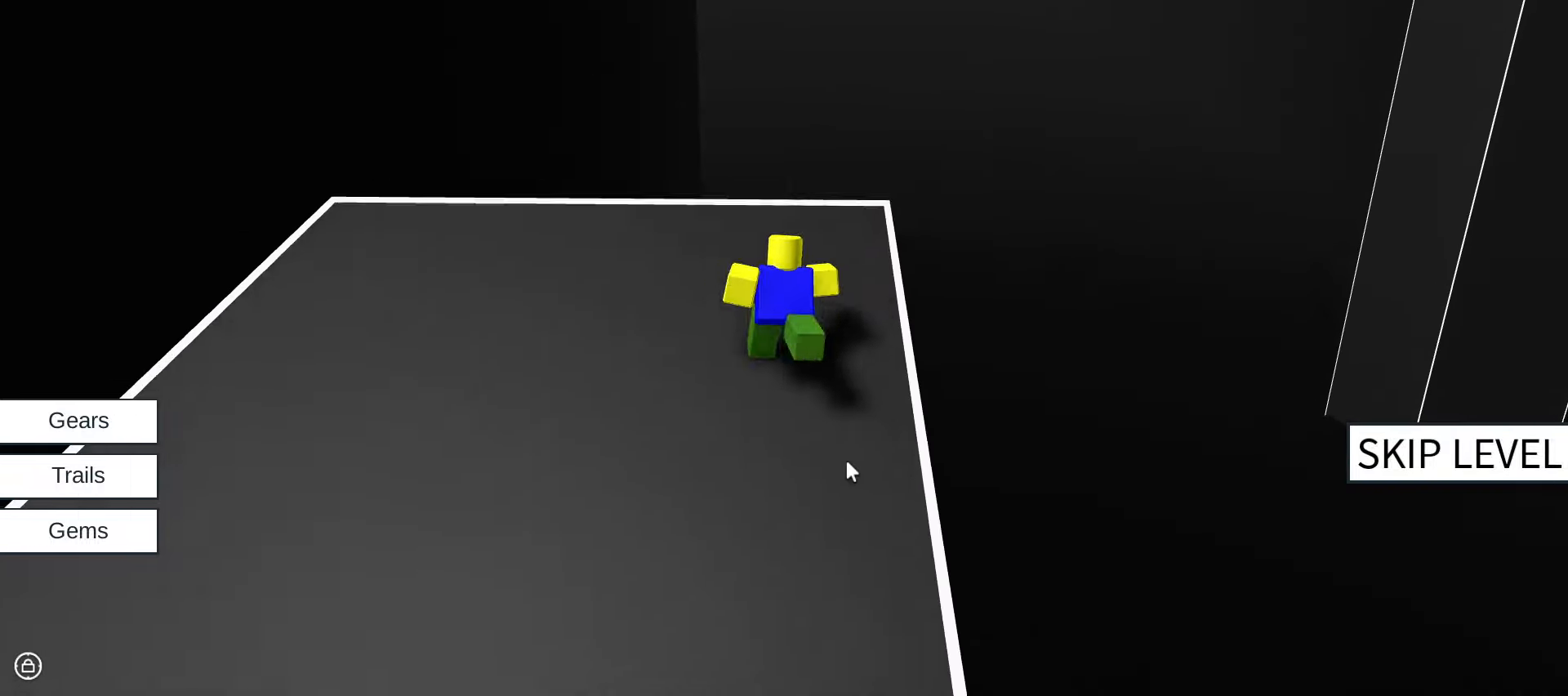
{"keys": ["w"], "mouse": [], "events": [[150, "space", "up"]]}
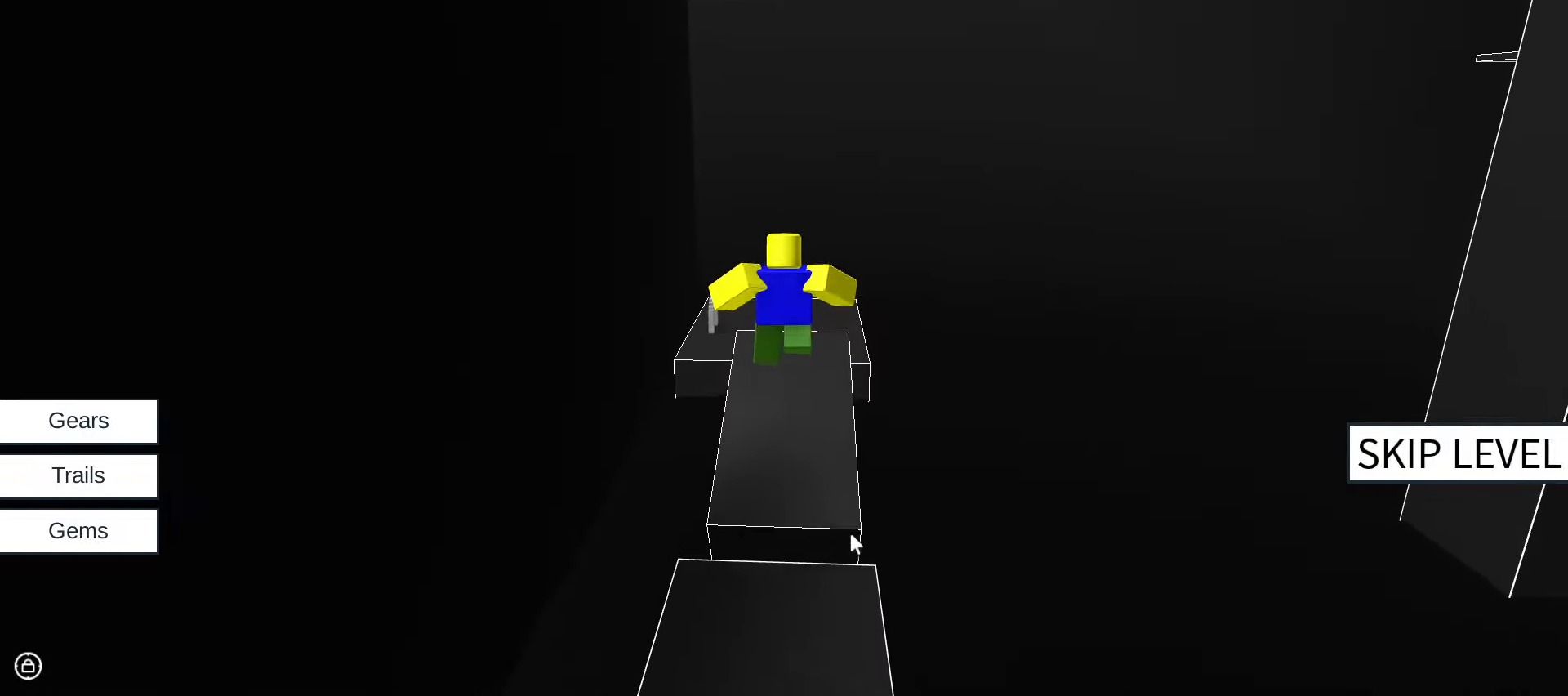
{"keys": ["w"], "mouse": ["right"], "events": [[117, "mouse_right", "down"]]}
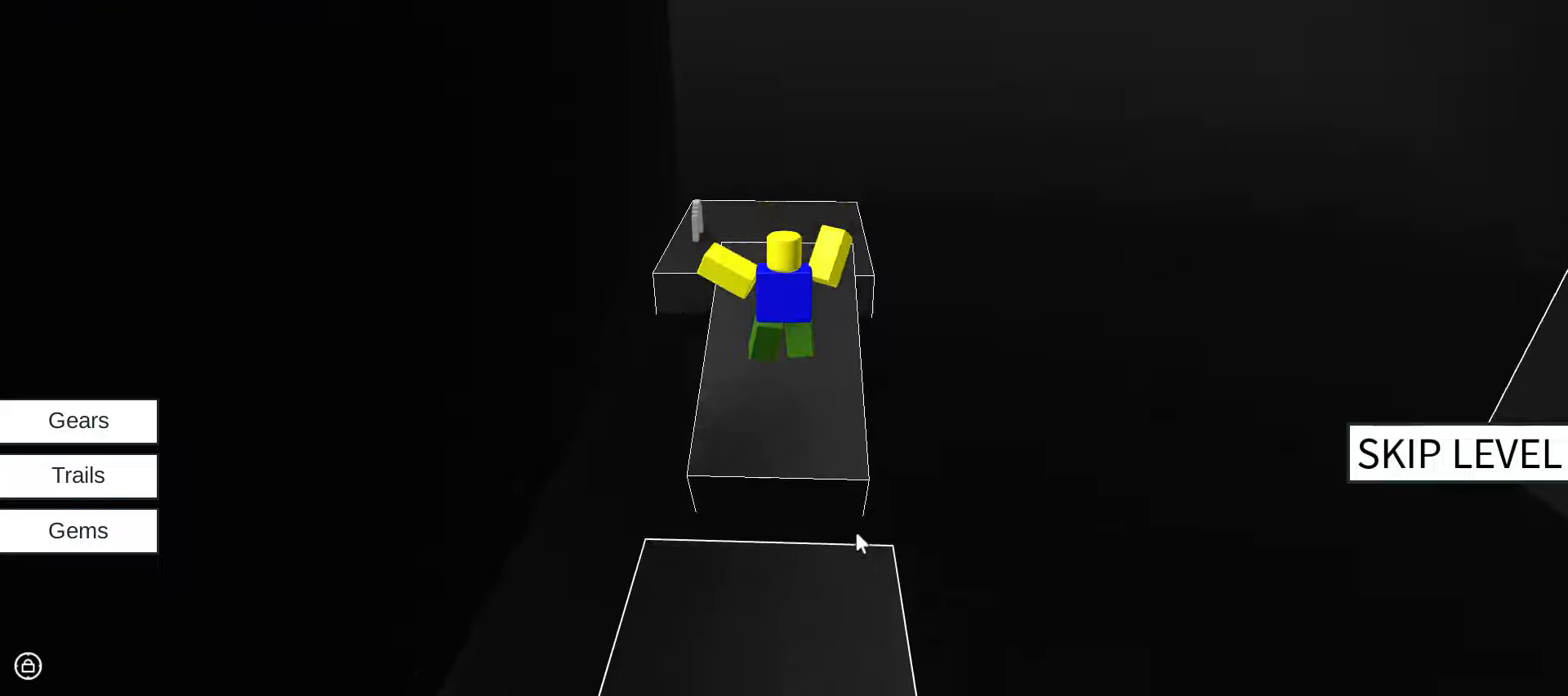
{"keys": ["w"], "mouse": ["right"], "events": []}
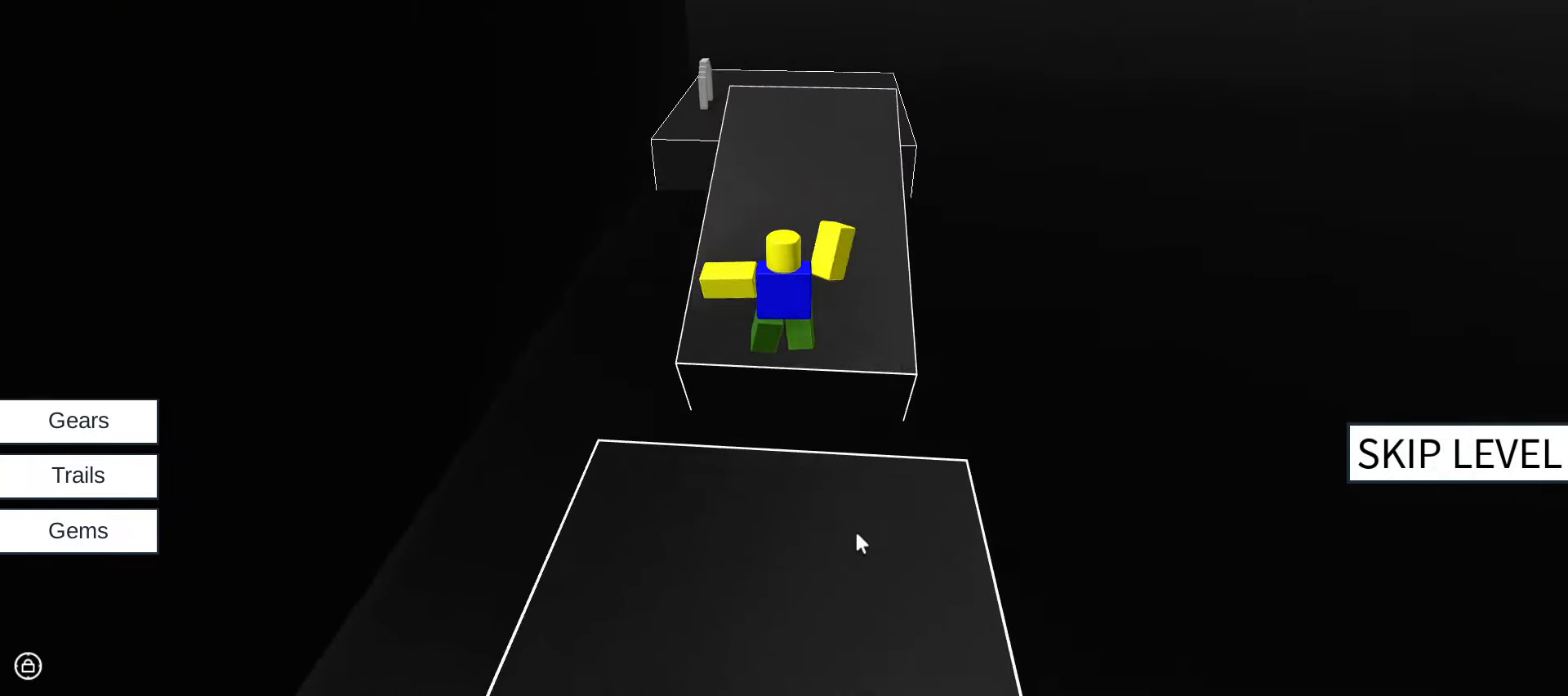
{"keys": ["space", "w"], "mouse": ["right"], "events": [[433, "space", "down"]]}
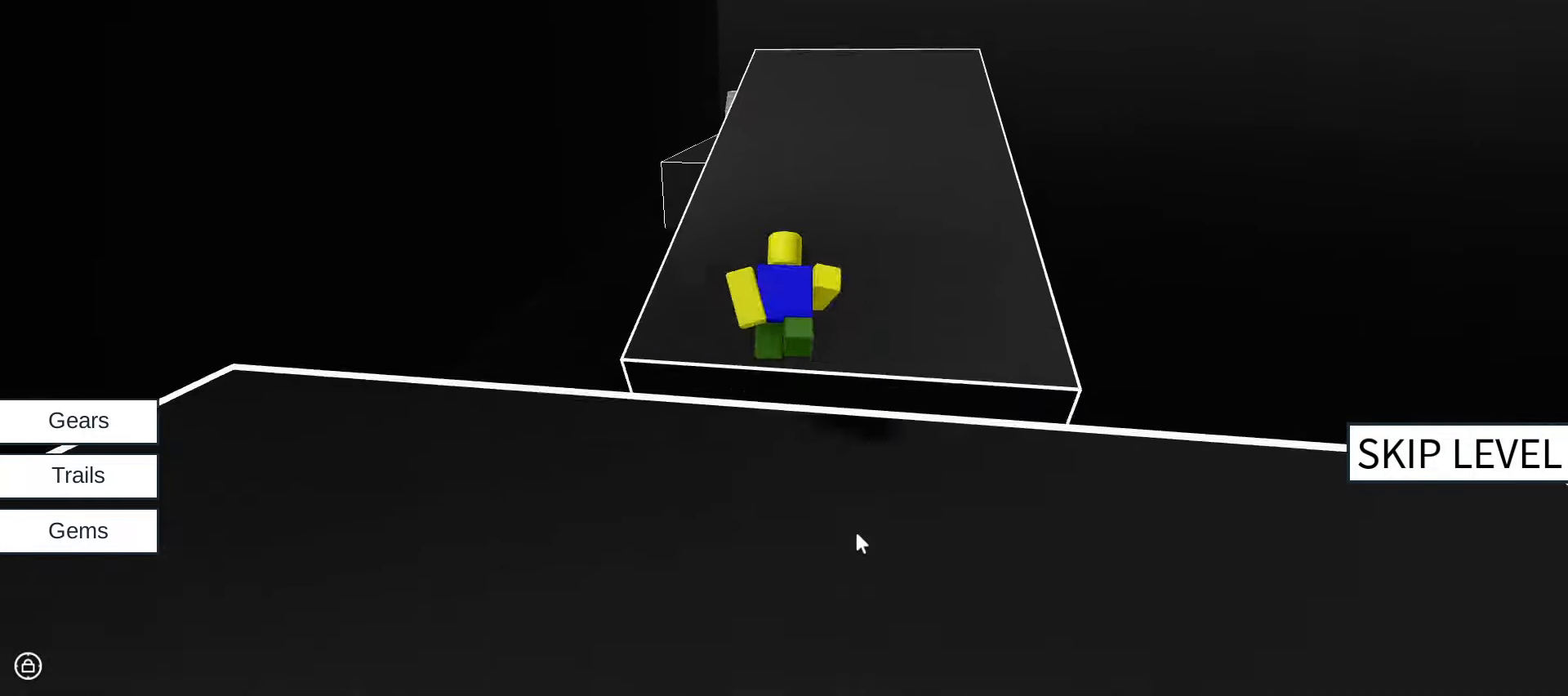
{"keys": ["w"], "mouse": ["right"]}
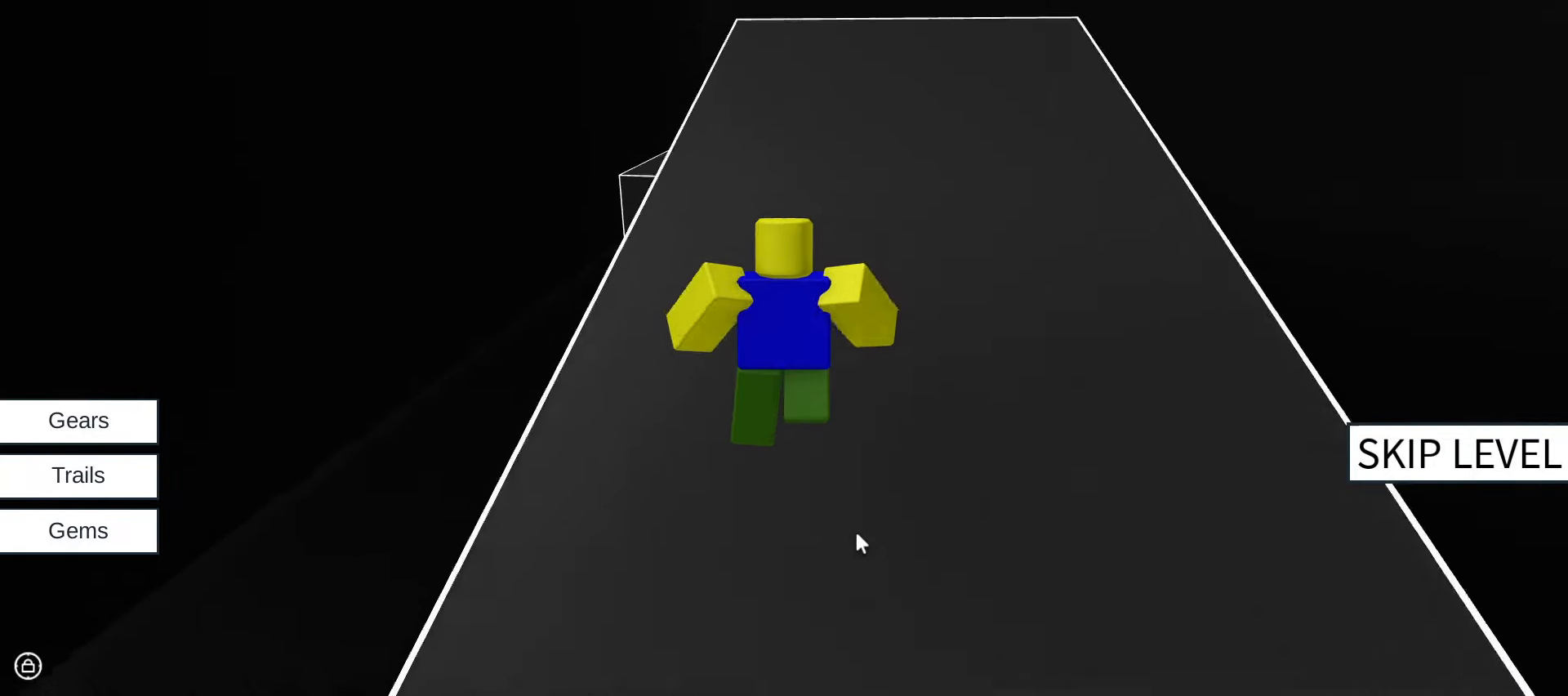
{"keys": ["w"], "mouse": ["right"], "events": []}
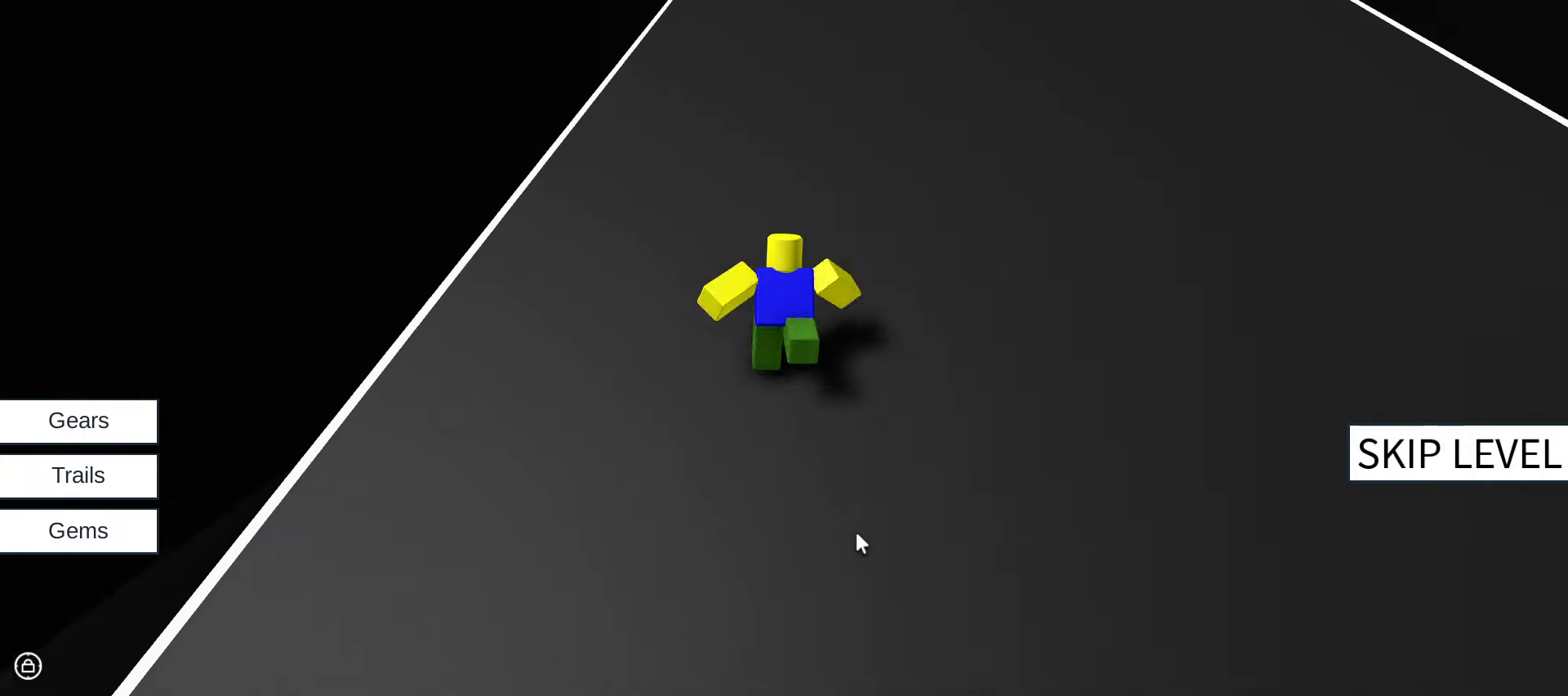
{"keys": ["space", "w"], "mouse": ["right"], "events": [[466, "space", "down"]]}
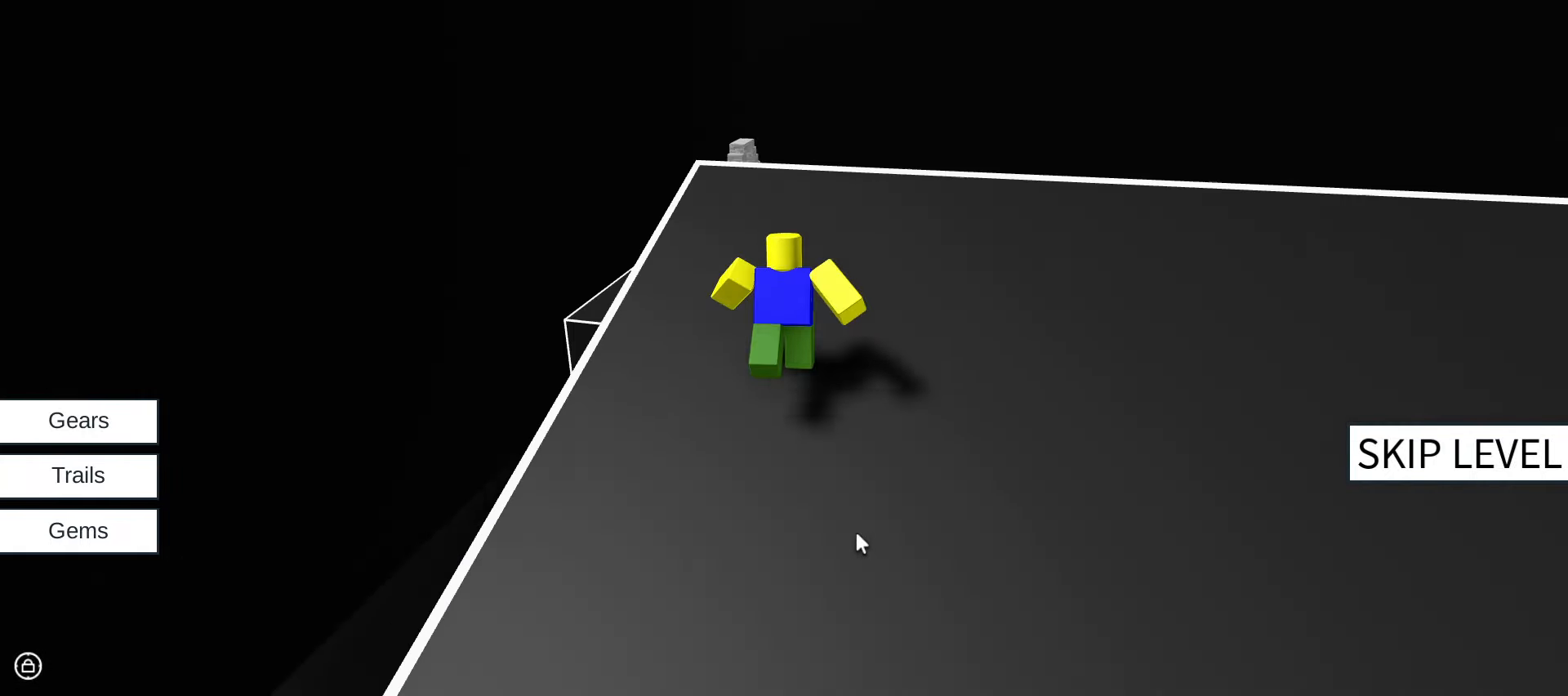
{"keys": ["w"], "mouse": [], "events": [[116, "space", "up"], [450, "mouse_right", "up"]]}
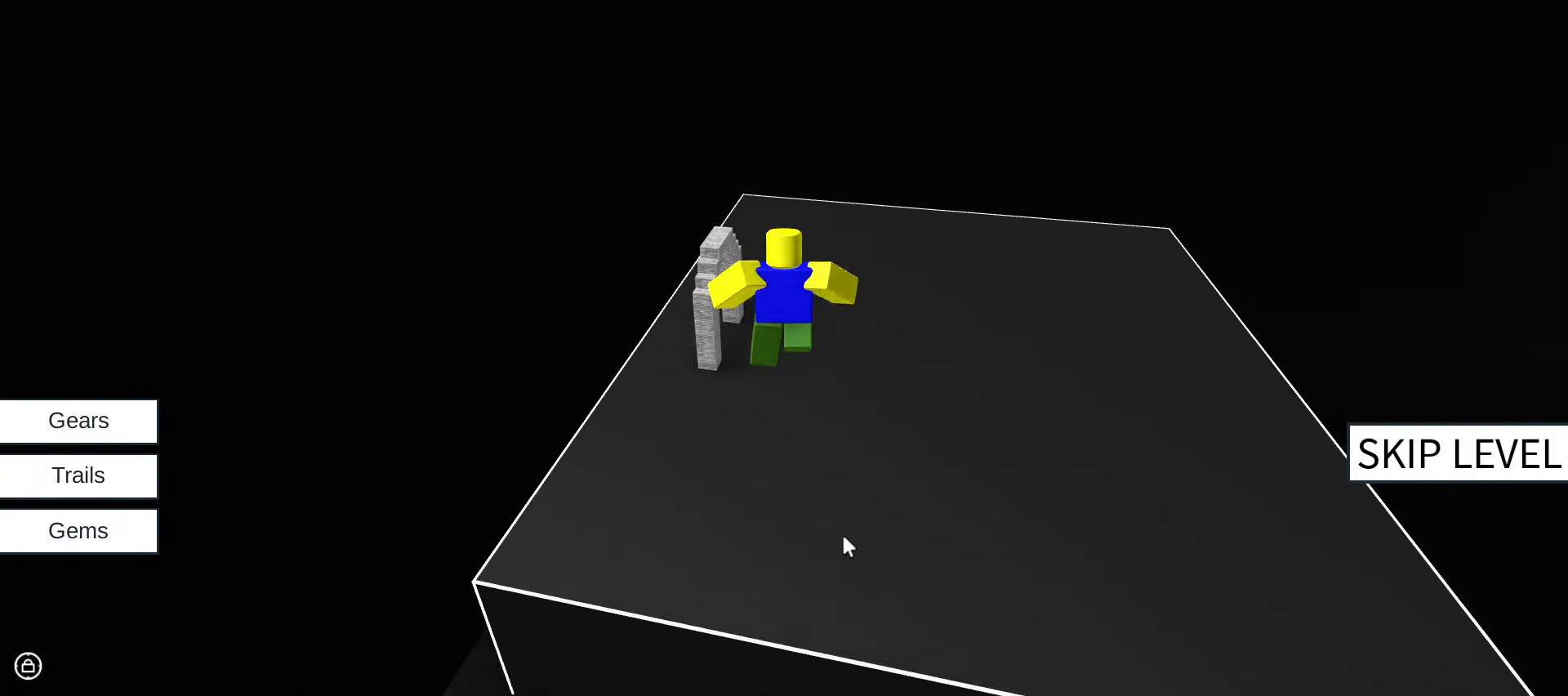
{"keys": ["w"], "mouse": ["right"], "events": [[100, "mouse_right", "down"]]}
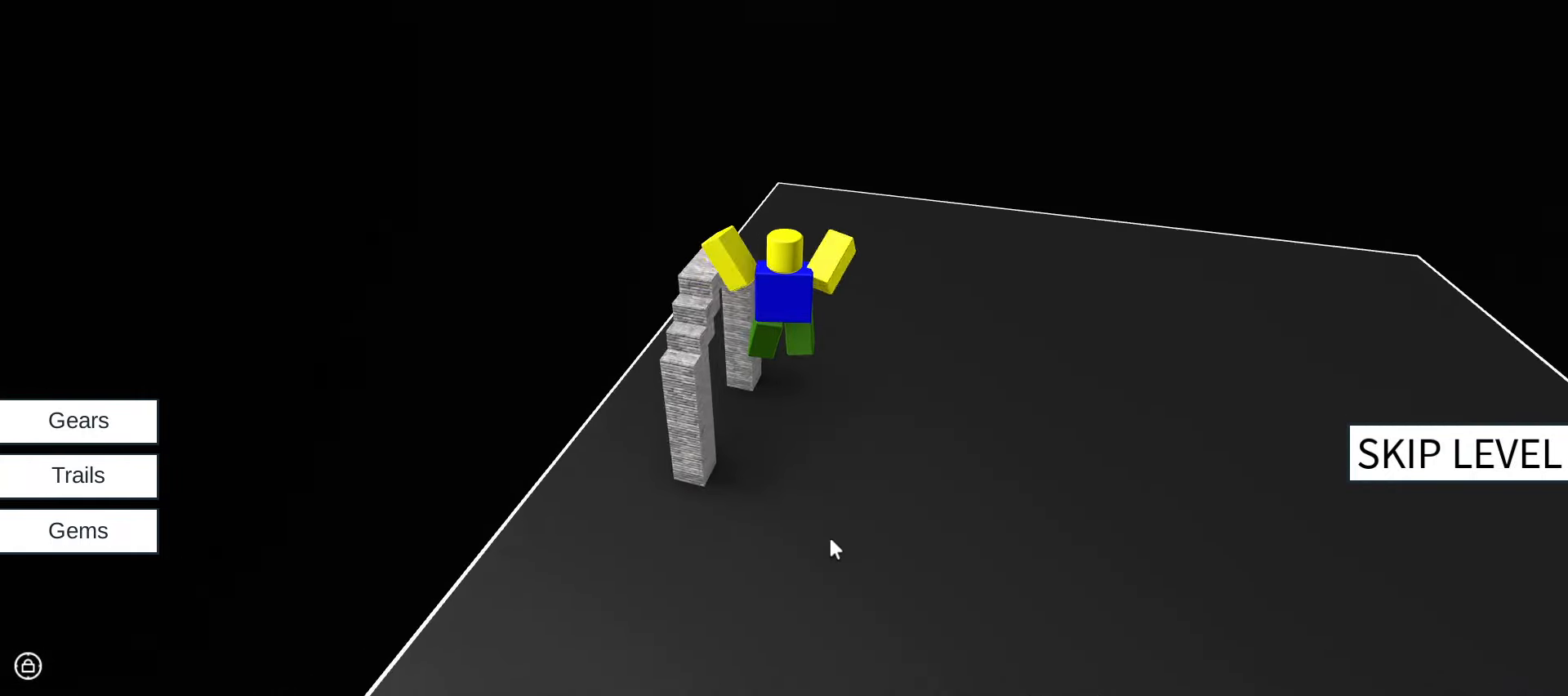
{"keys": ["w"], "mouse": ["right"], "events": [[200, "a", "down"], [466, "a", "up"]]}
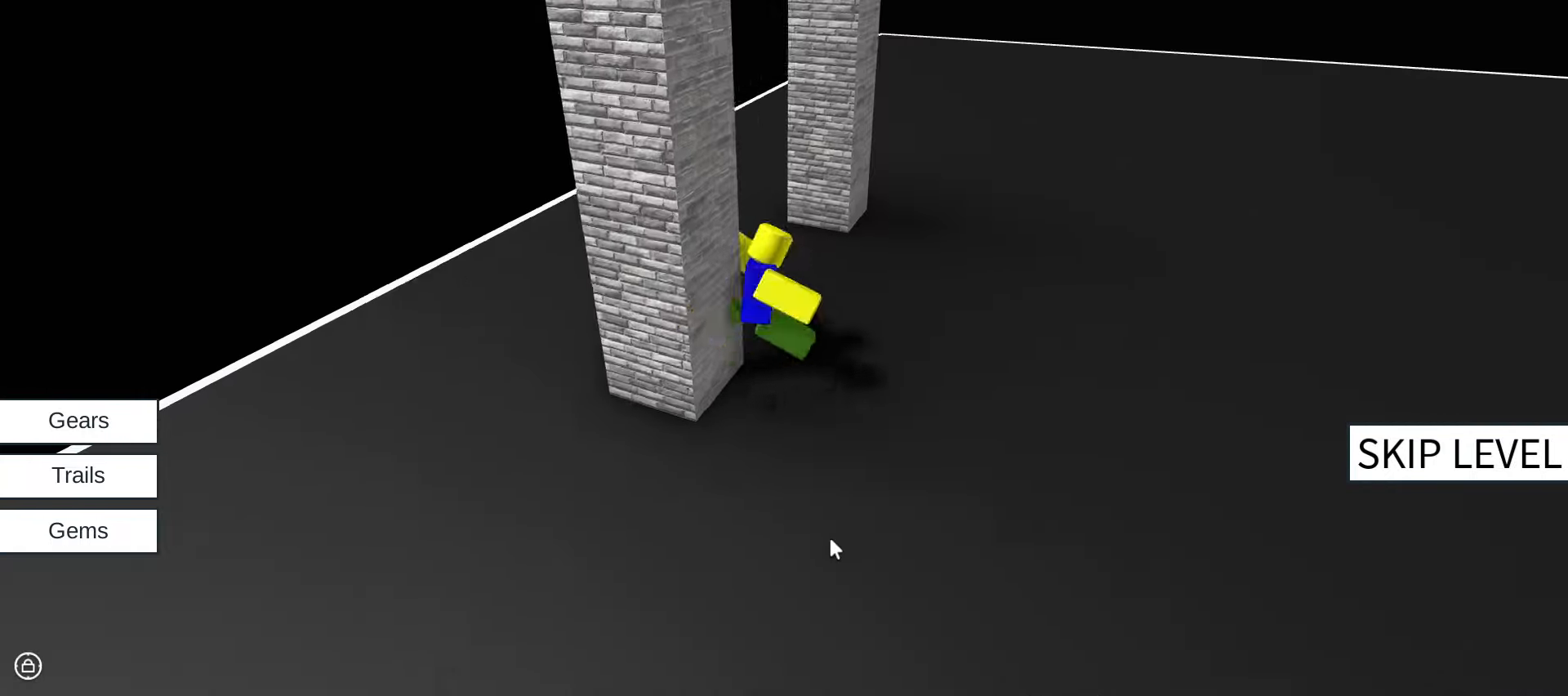
{"keys": [], "mouse": ["right"], "events": [[483, "w", "up"]]}
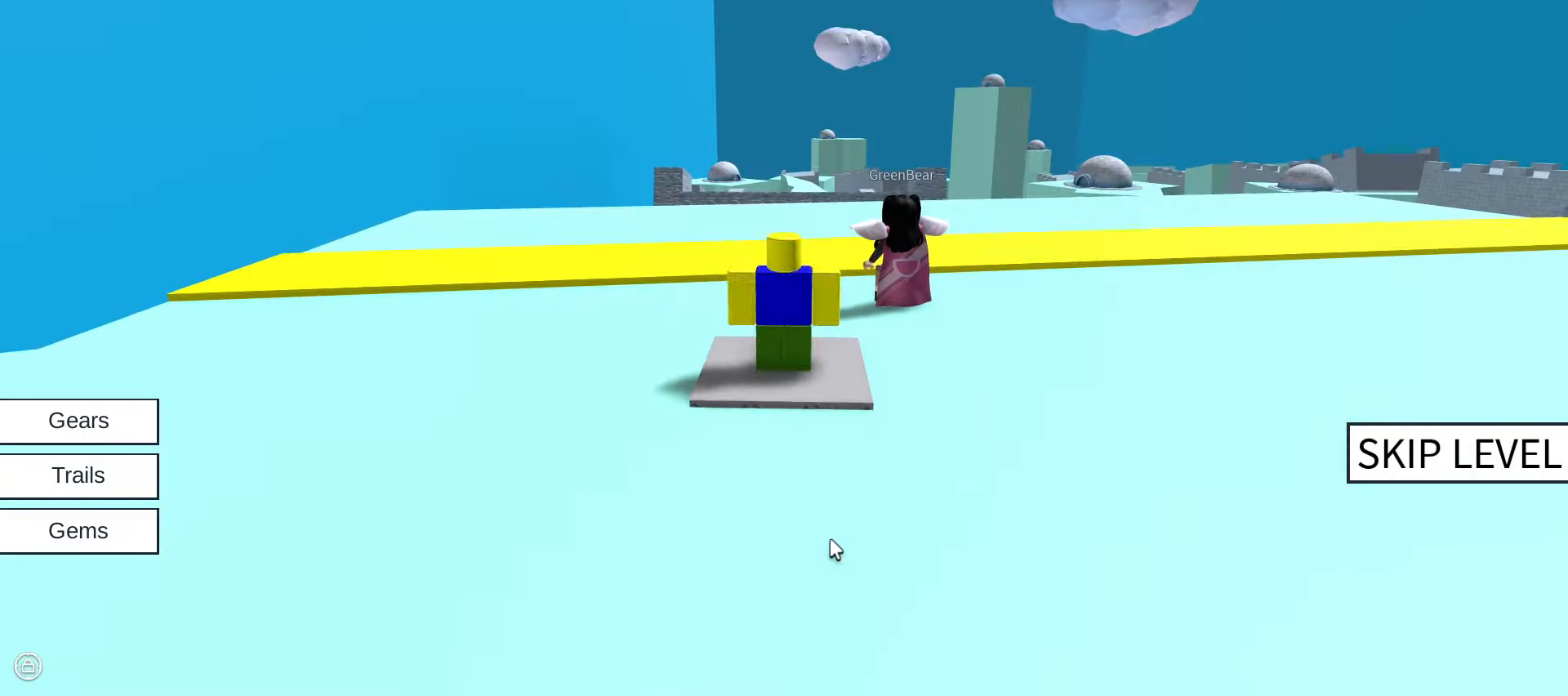
{"keys": ["w"], "mouse": ["right"], "events": [[83, "w", "down"]]}
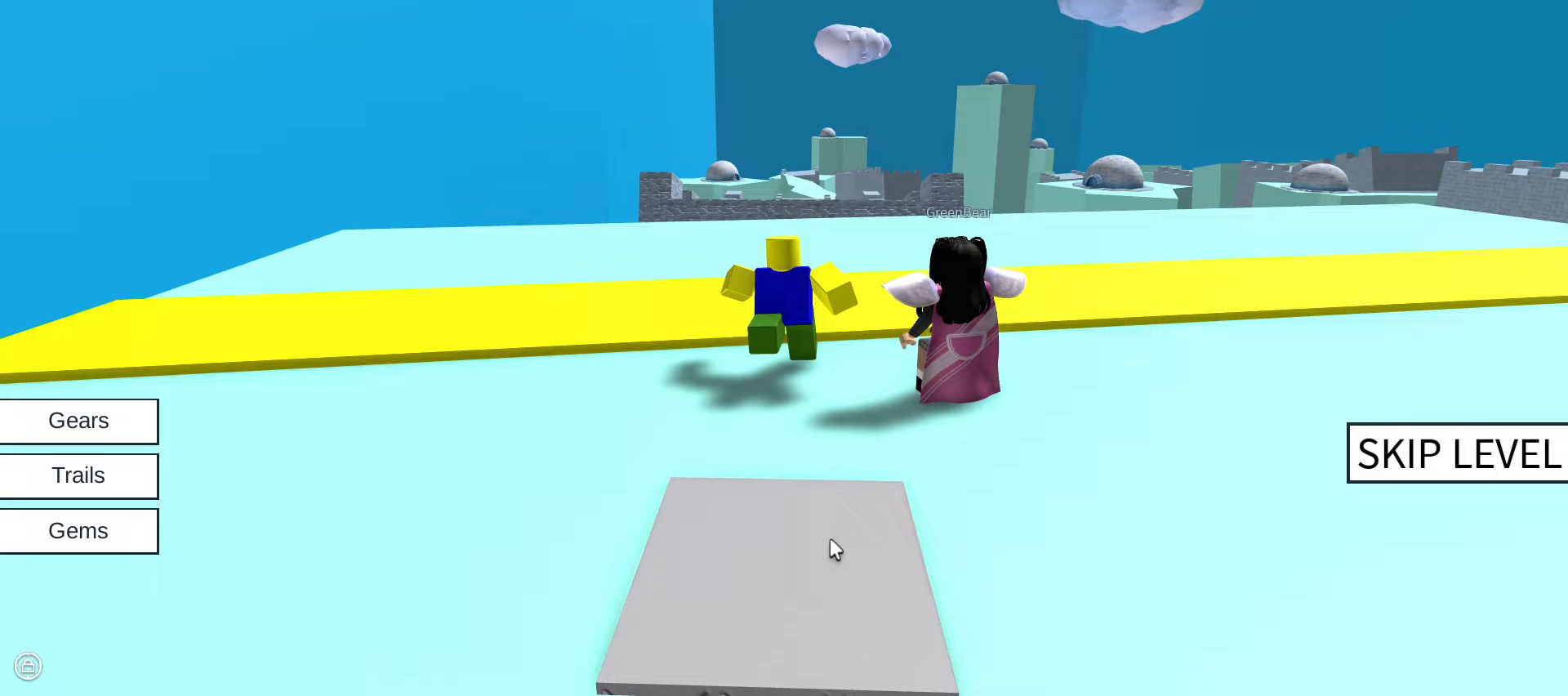
{"keys": ["space", "w"], "mouse": ["right"], "events": [[383, "space", "down"]]}
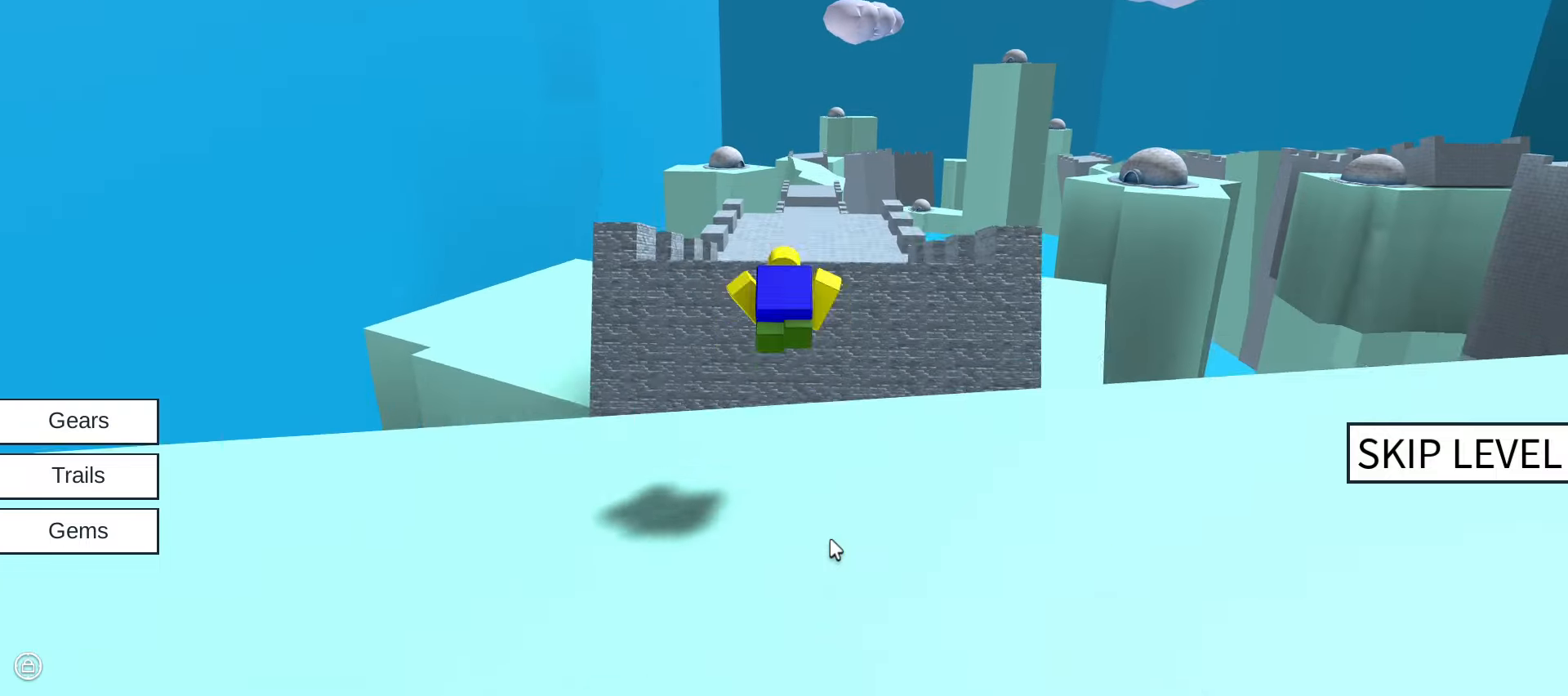
{"keys": ["space", "w"], "mouse": ["right"], "events": []}
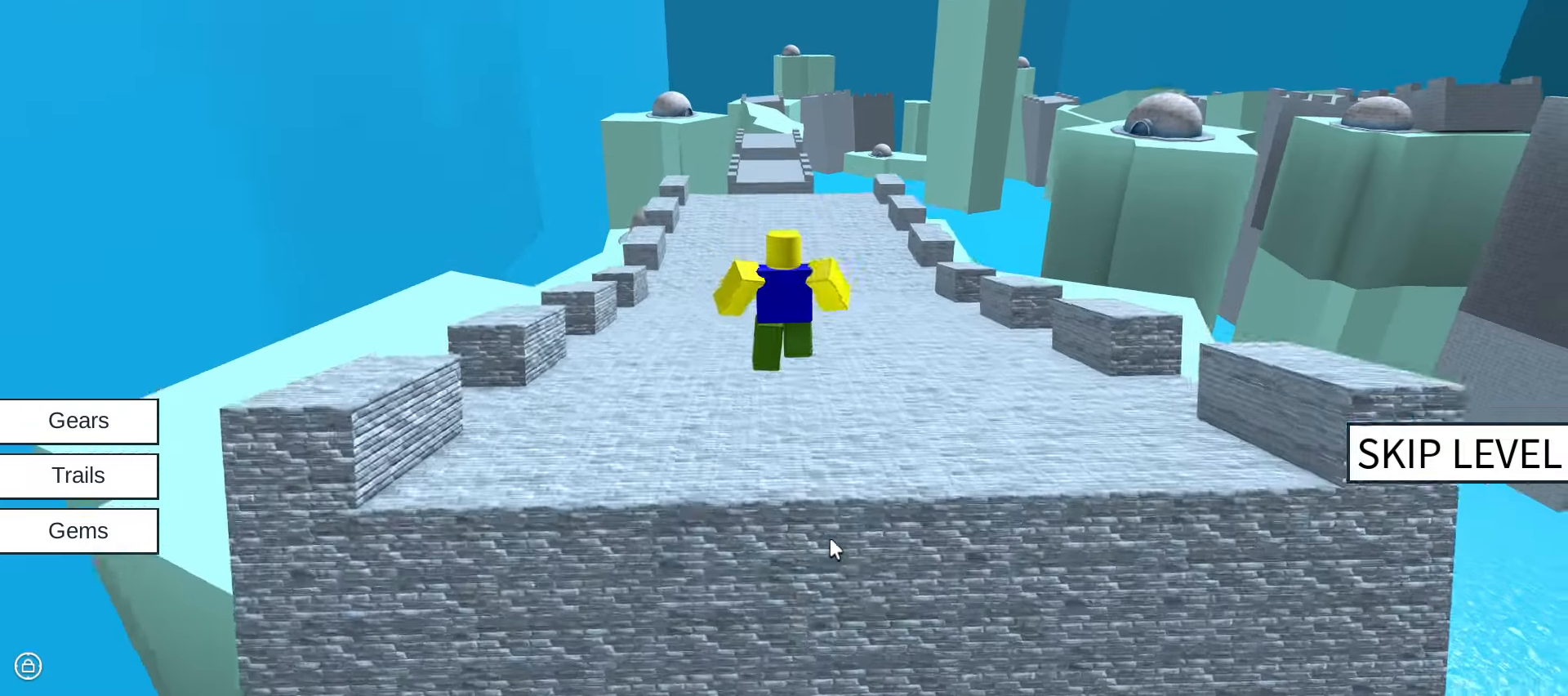
{"keys": ["space", "w"], "mouse": ["right"], "events": []}
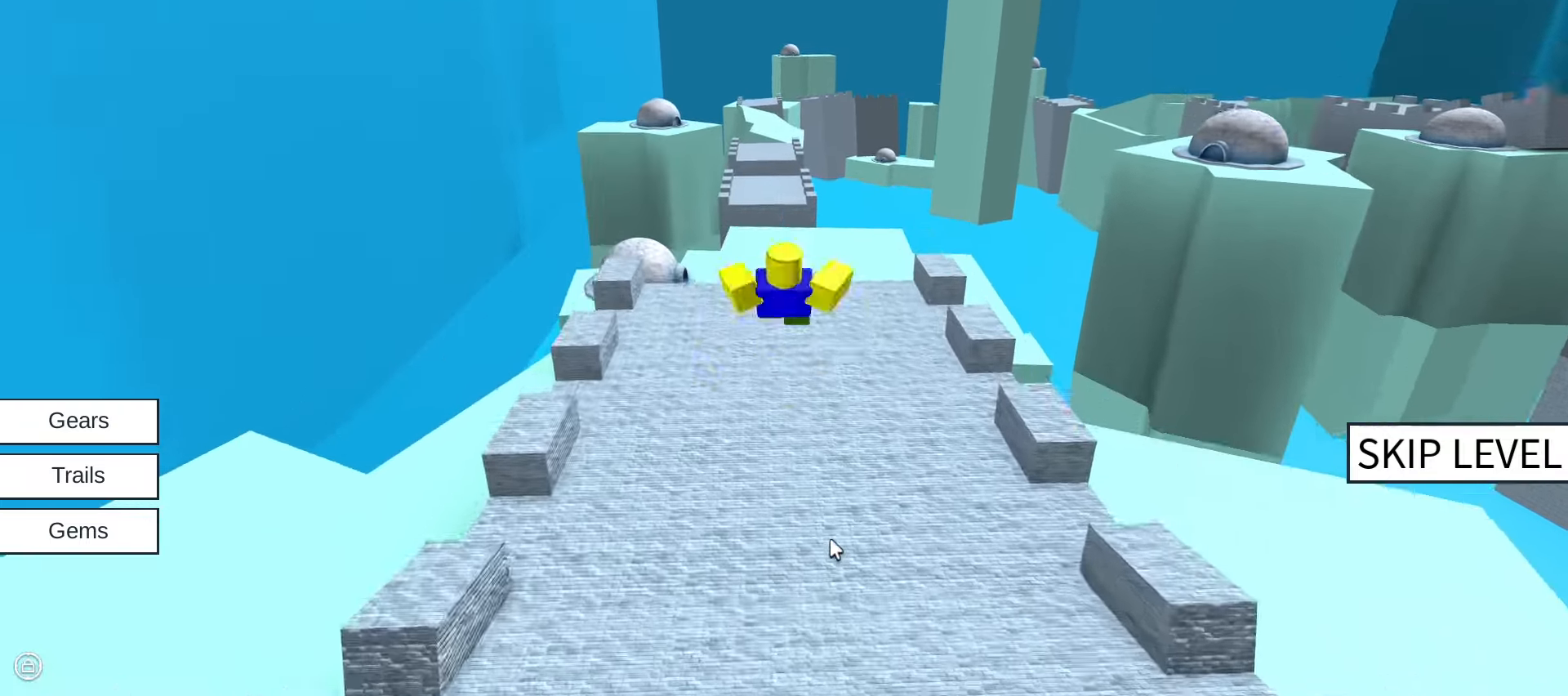
{"keys": ["space", "w"], "mouse": ["right"], "events": []}
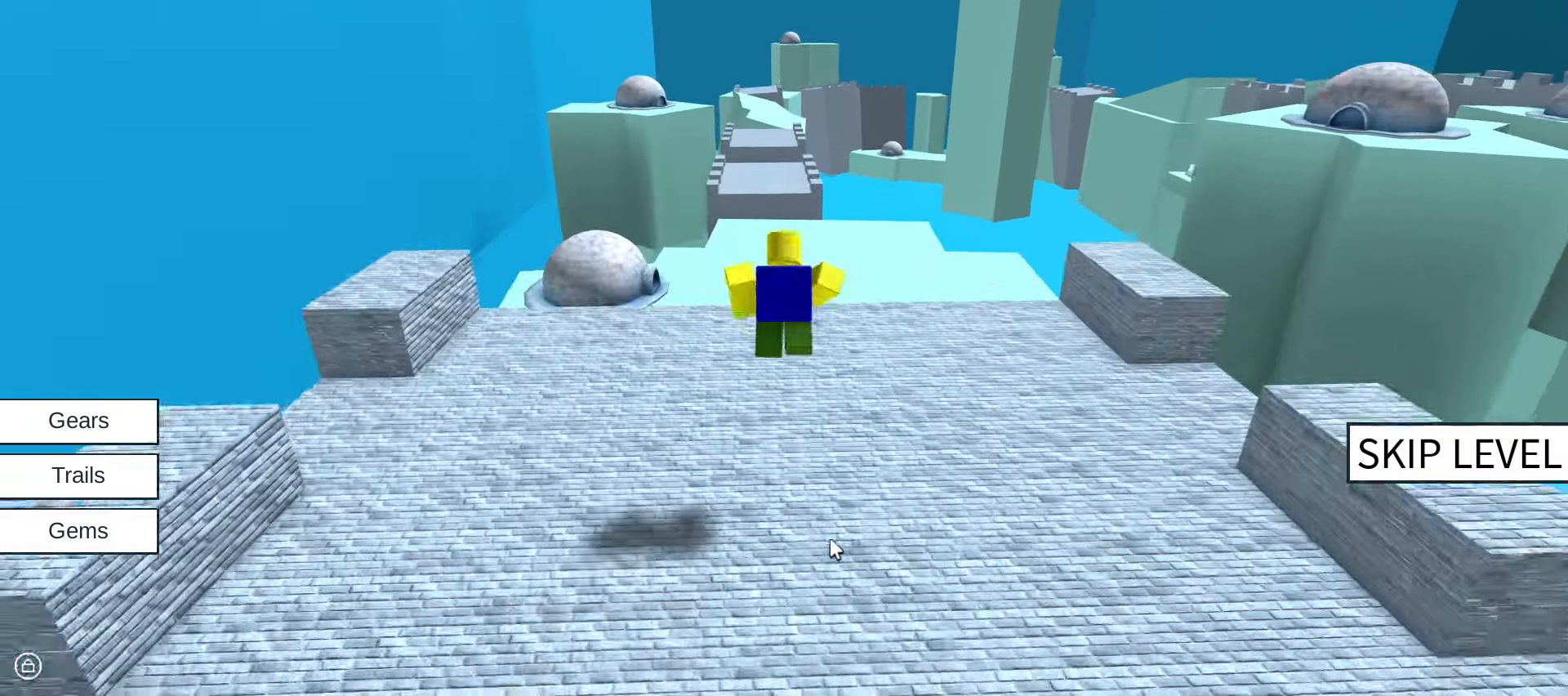
{"keys": ["space", "w"], "mouse": ["right"], "events": []}
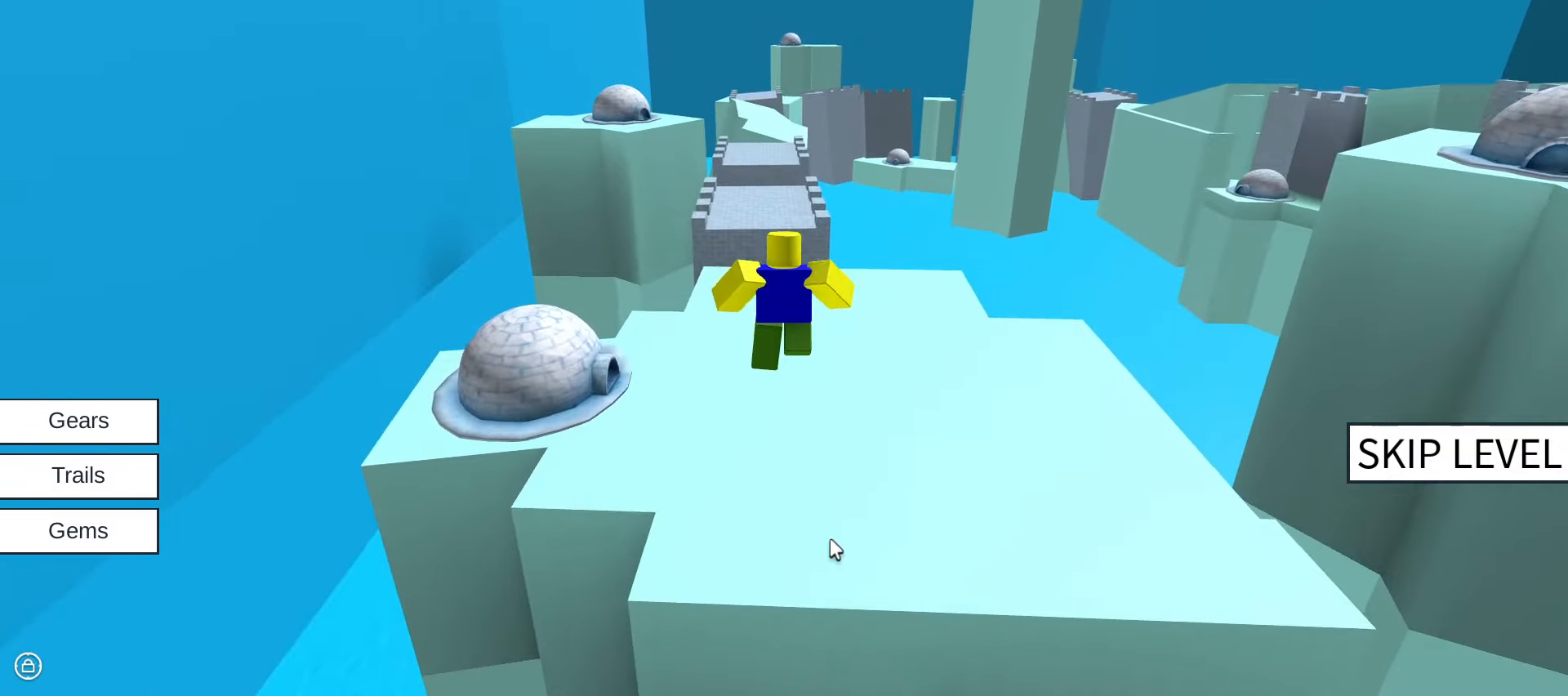
{"keys": ["space", "w"], "mouse": ["right"], "events": []}
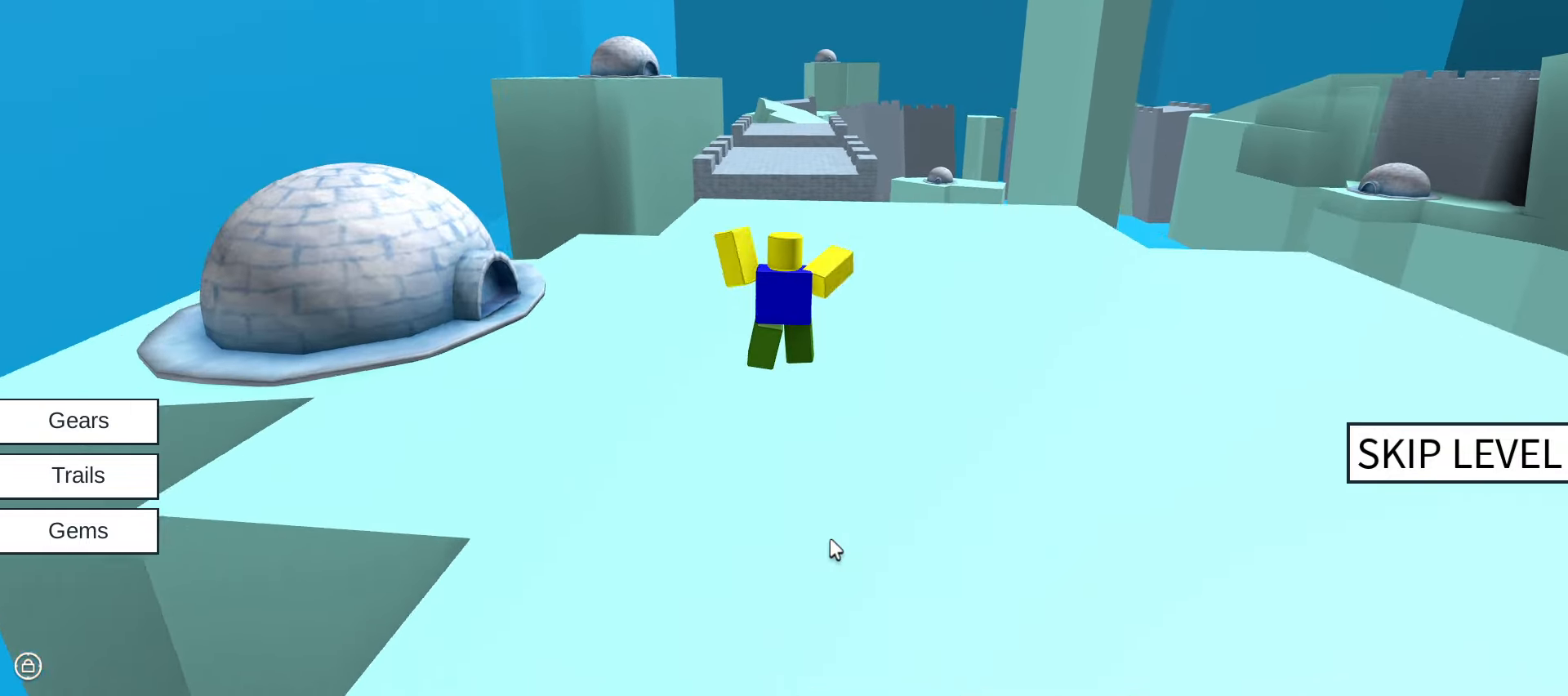
{"keys": ["w"], "mouse": ["right"], "events": [[300, "space", "up"]]}
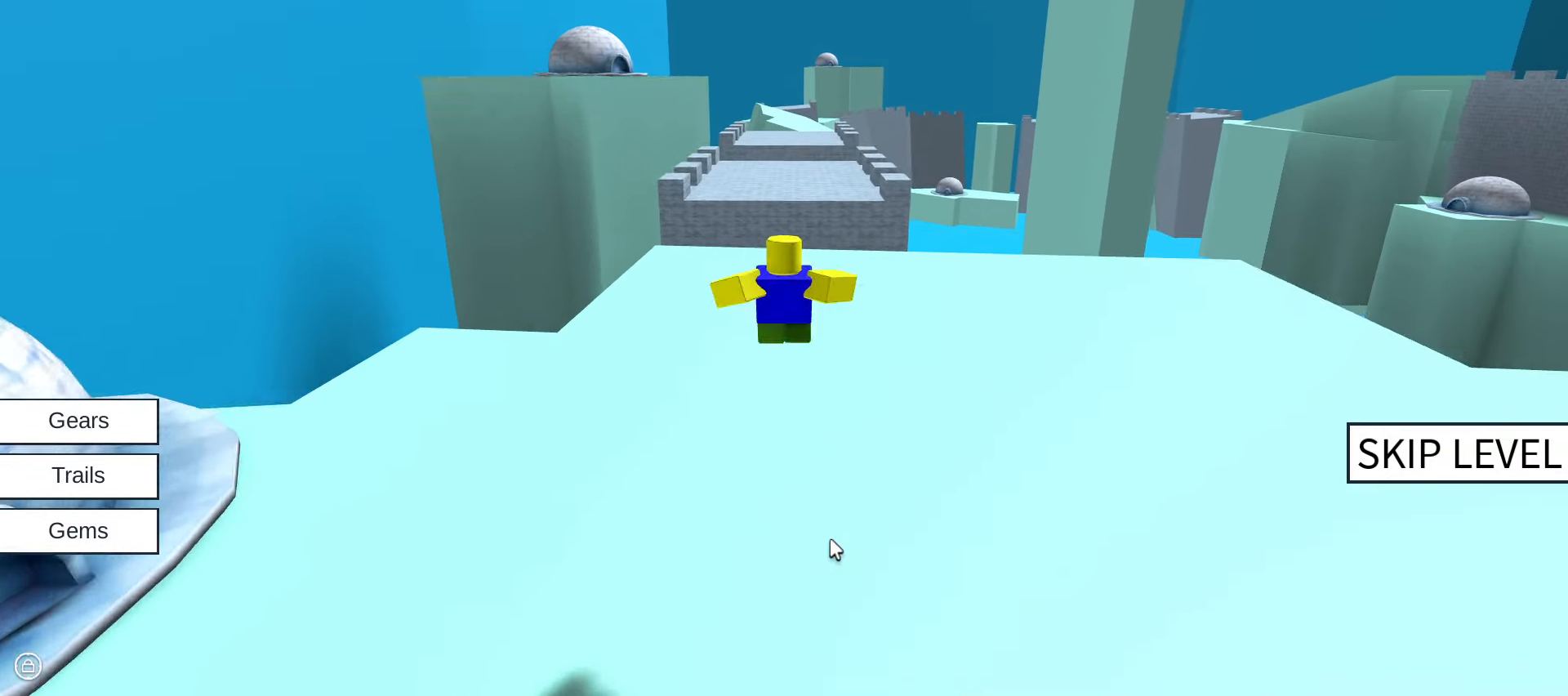
{"keys": ["w"], "mouse": ["right"], "events": []}
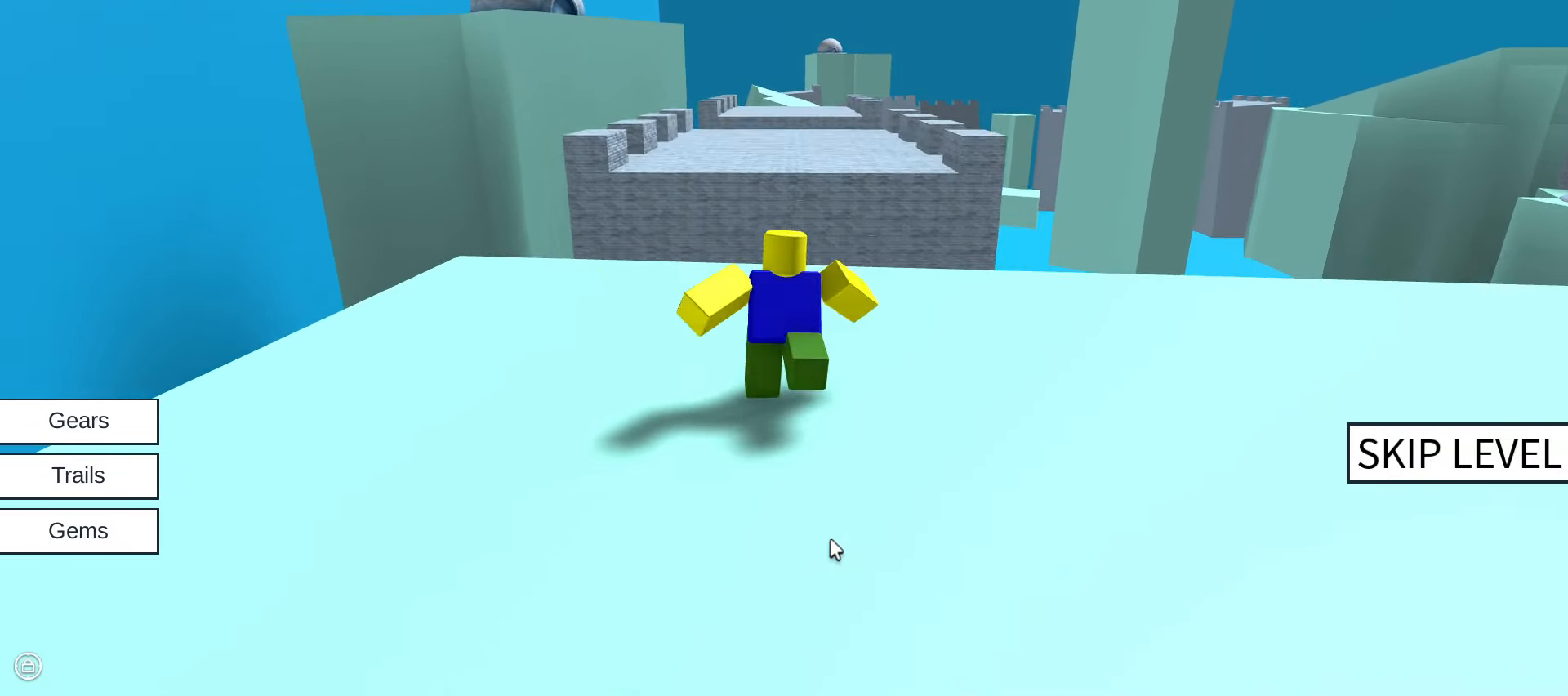
{"keys": ["w"], "mouse": ["right"], "events": [[33, "space", "down"], [267, "space", "up"]]}